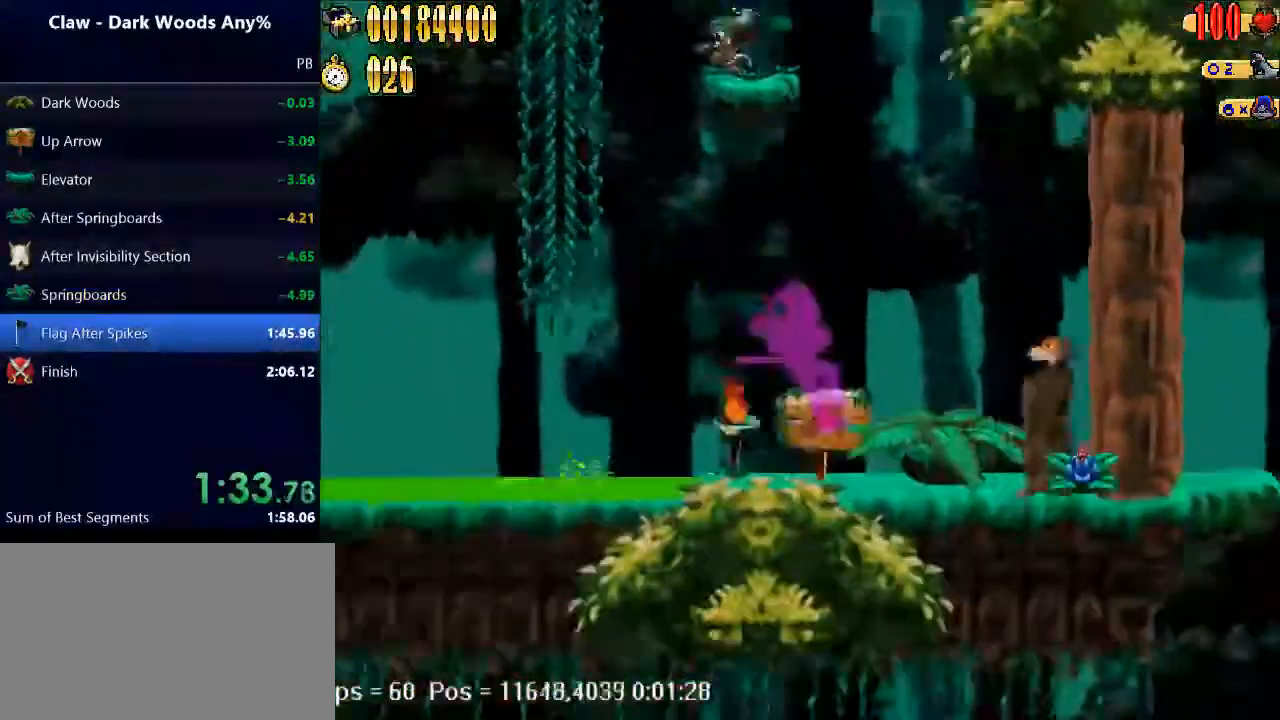
Gameplay with keyboard; each line is a JSON object with the keys held at the frame after it. "events" lists presses ("down") and releases ("up") of "d", "down", "e", "escape", "left", "q", "r", "return", "right", "space", "up" and "w" between this image and that frame as [ms after this image, input, new state], when the widget could be followed in between. No other keys are recorded. Mouse input is not recorded. Not read: caps_lock.
{"keys": [], "events": [[100, "space", "down"], [267, "space", "up"], [467, "right", "up"]]}
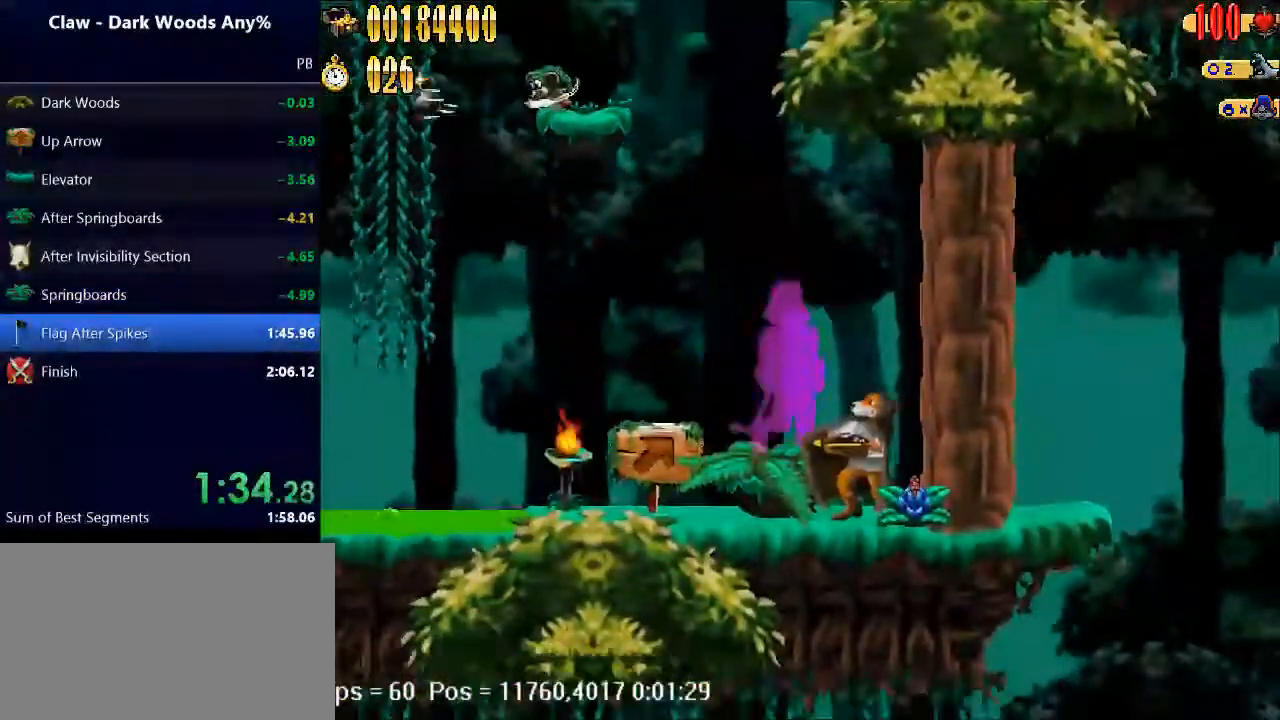
{"keys": ["right"], "events": [[500, "right", "down"]]}
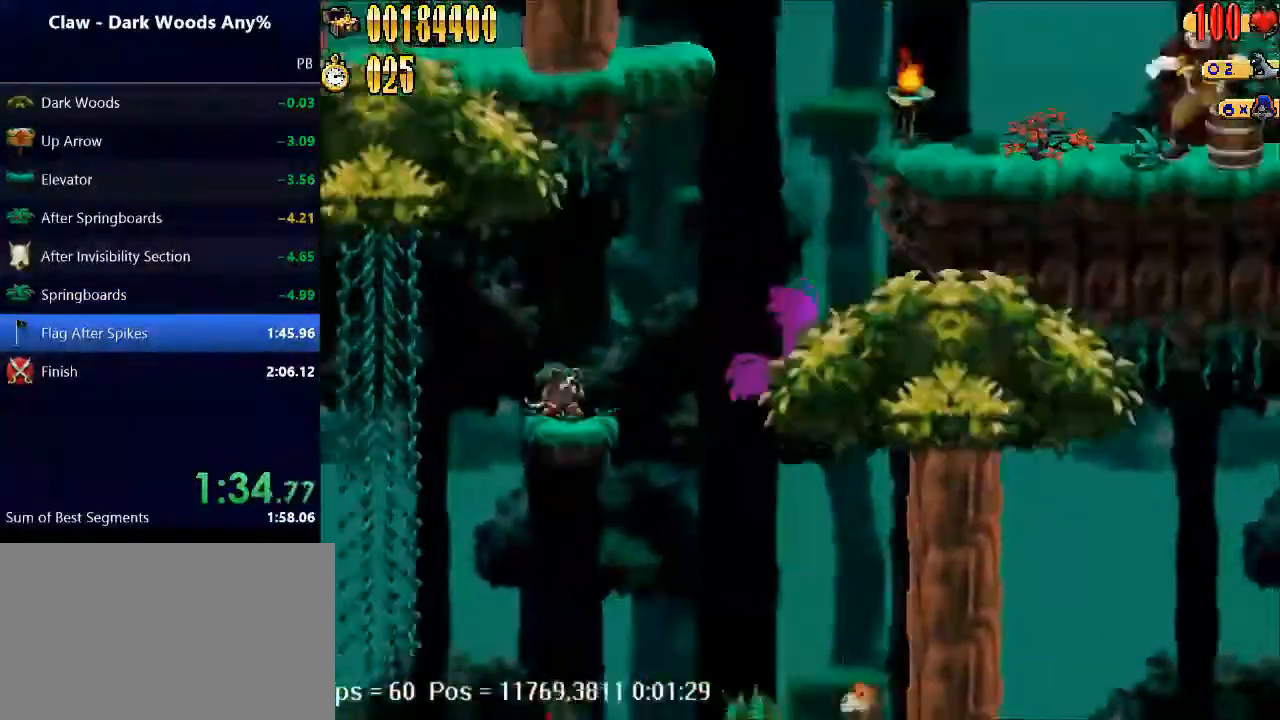
{"keys": ["right"], "events": []}
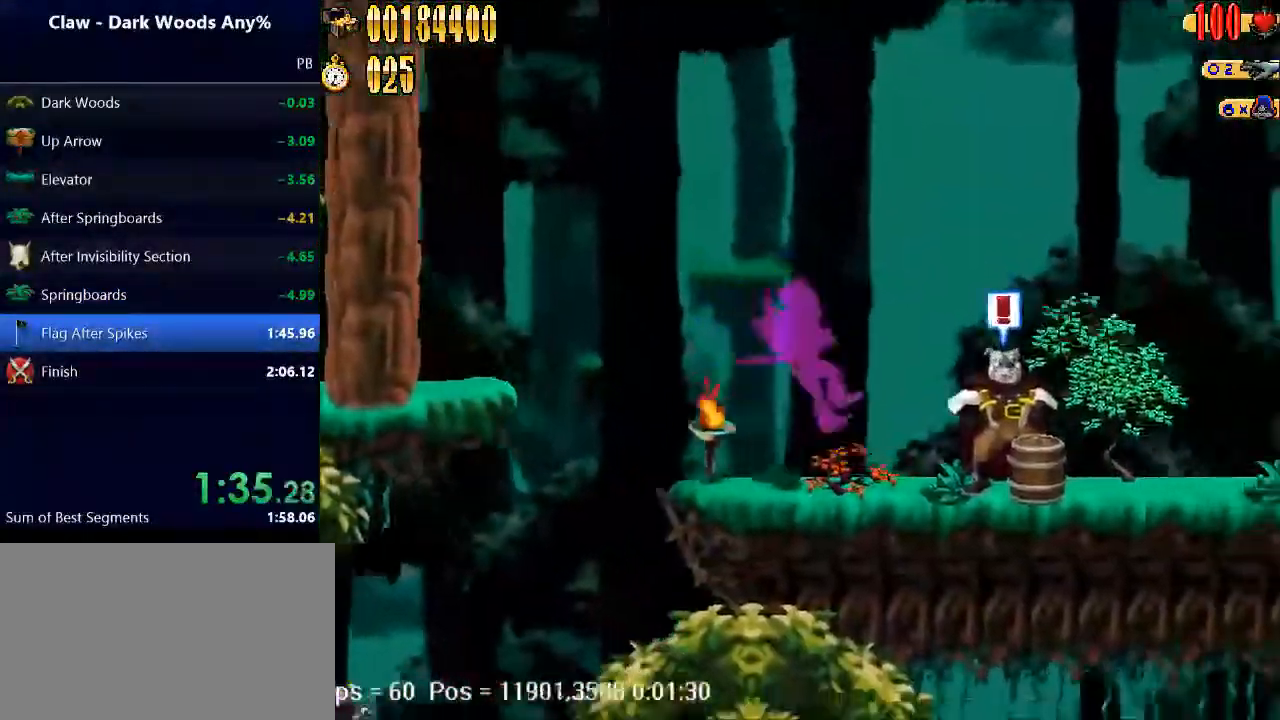
{"keys": ["right"], "events": []}
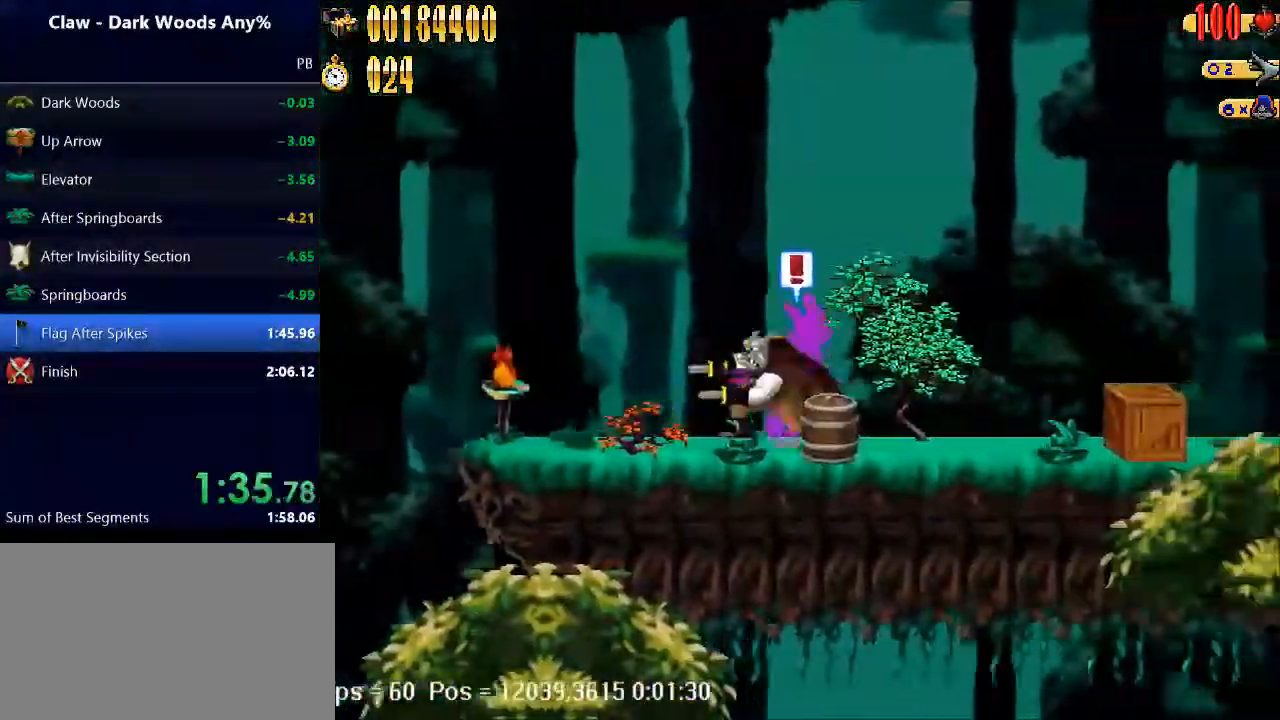
{"keys": ["right"], "events": []}
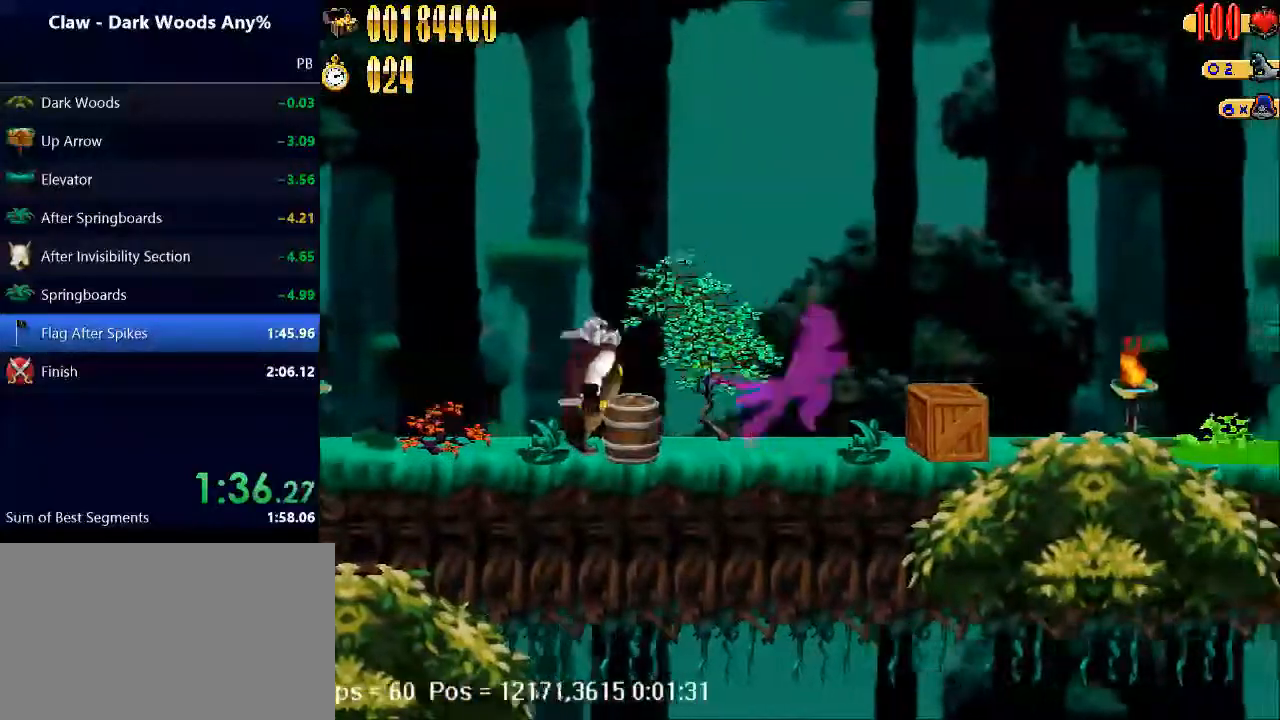
{"keys": ["right"], "events": []}
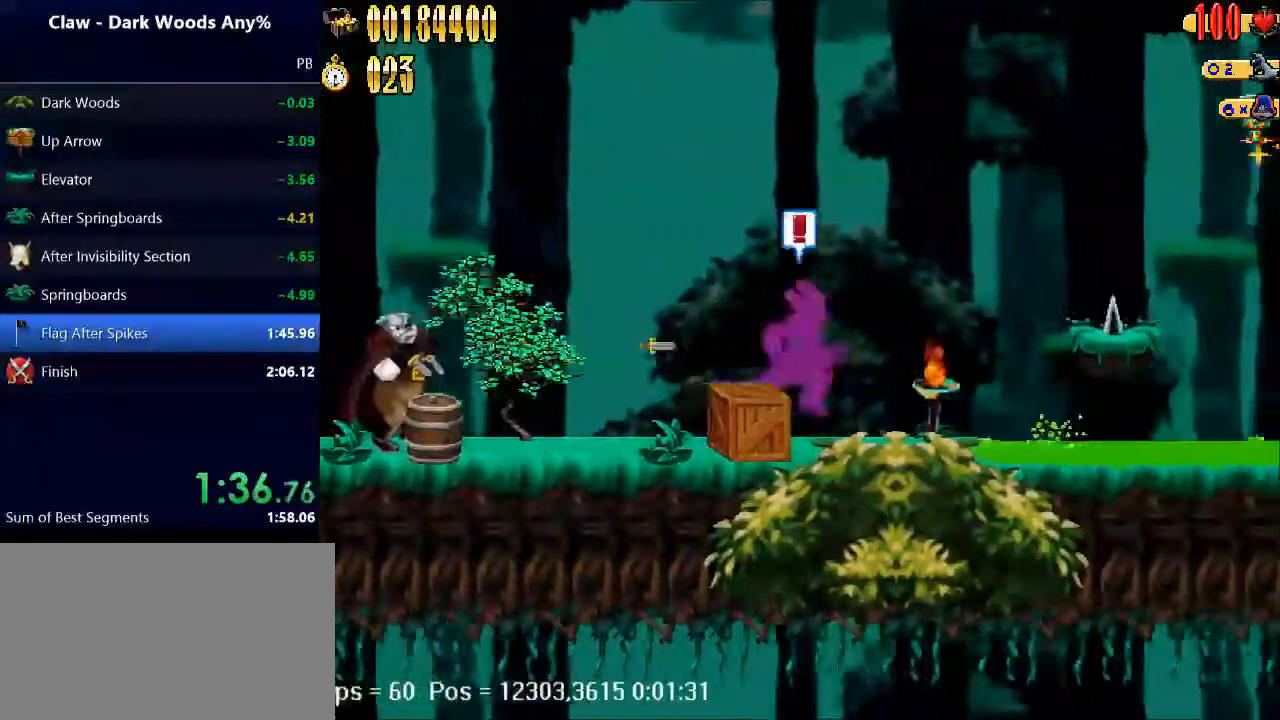
{"keys": ["right"], "events": [[300, "space", "down"], [467, "space", "up"]]}
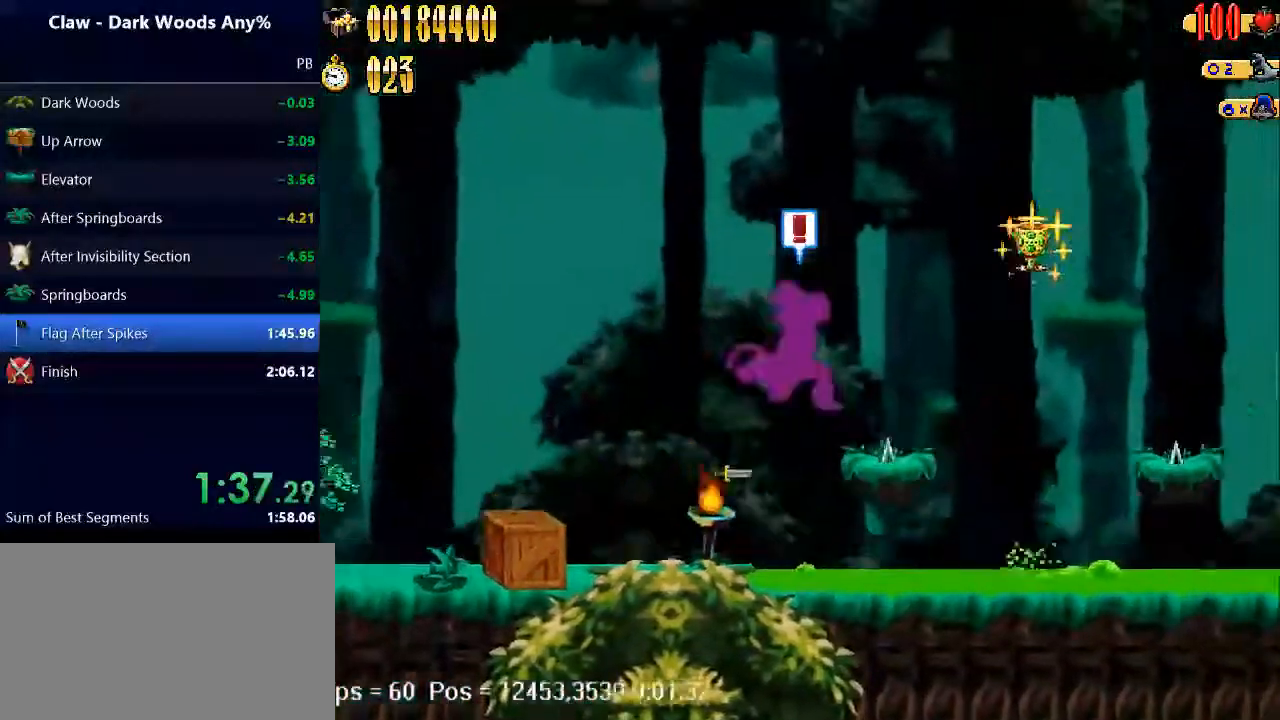
{"keys": ["right"], "events": [[300, "space", "down"], [500, "space", "up"]]}
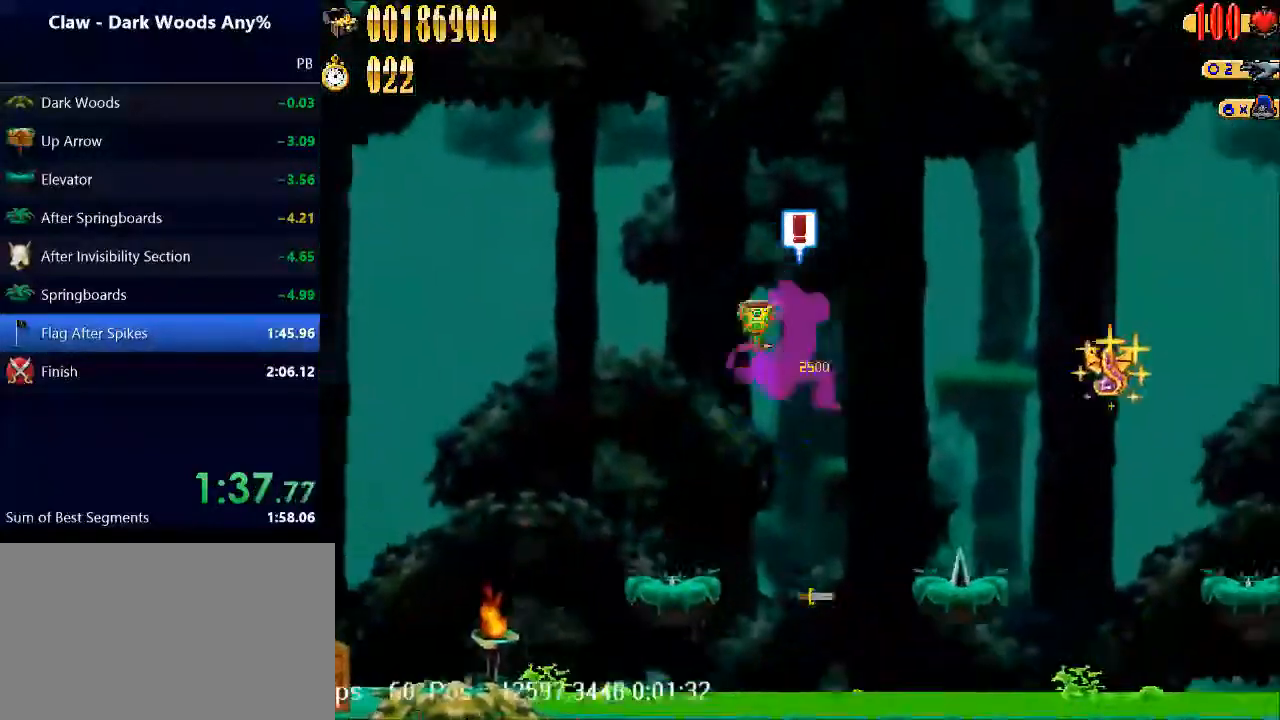
{"keys": ["right", "space"], "events": [[500, "space", "down"]]}
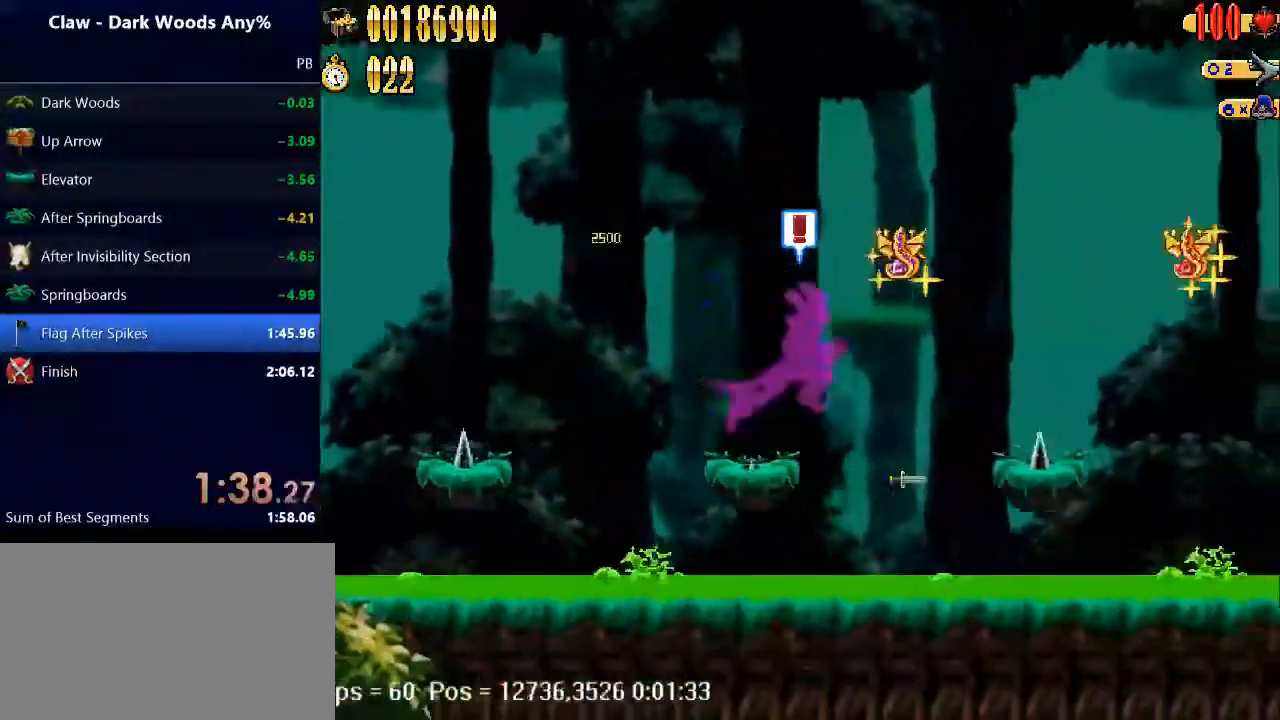
{"keys": ["right"], "events": [[167, "space", "up"]]}
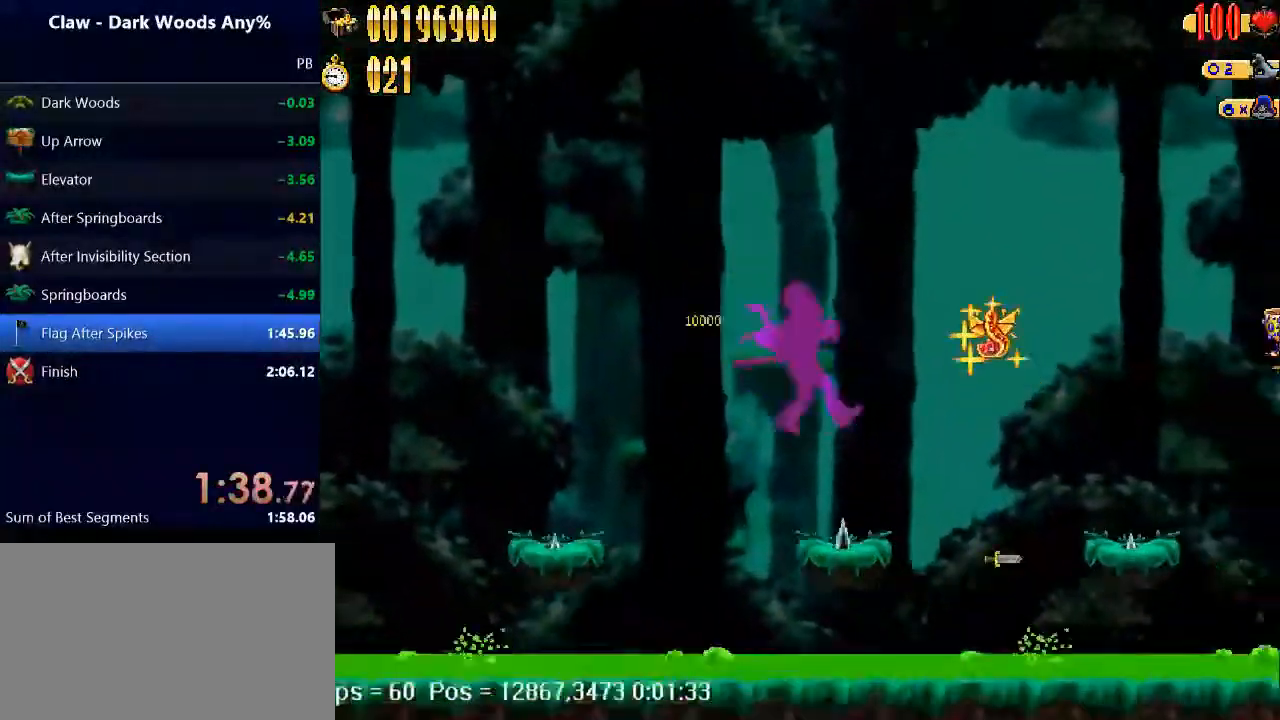
{"keys": ["right"], "events": [[200, "space", "down"], [367, "space", "up"]]}
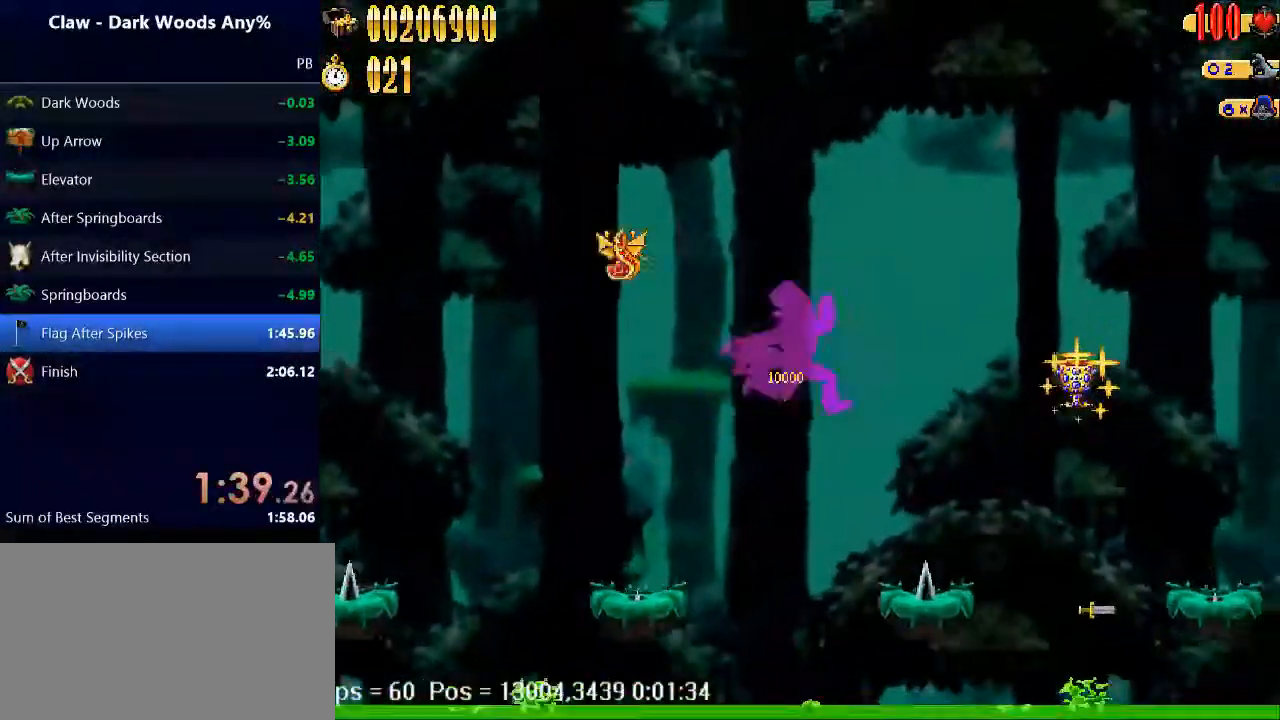
{"keys": ["right", "space"], "events": [[333, "space", "down"]]}
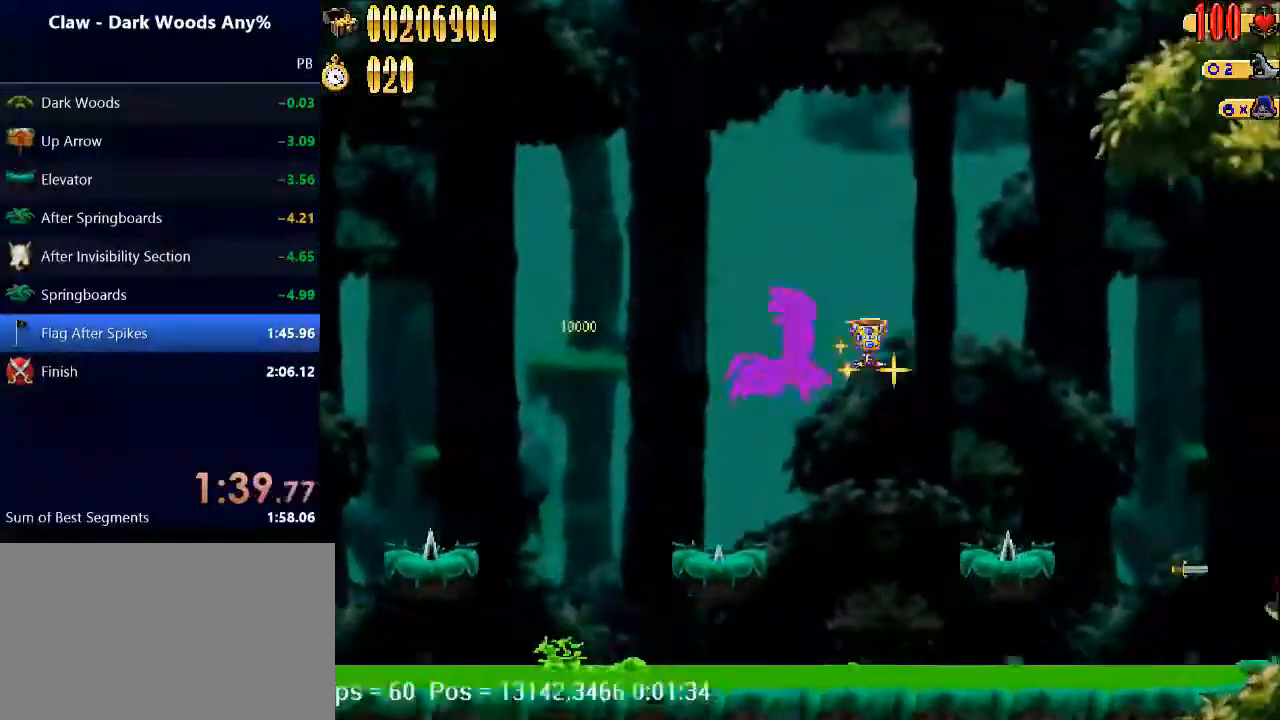
{"keys": ["right"], "events": [[67, "space", "up"]]}
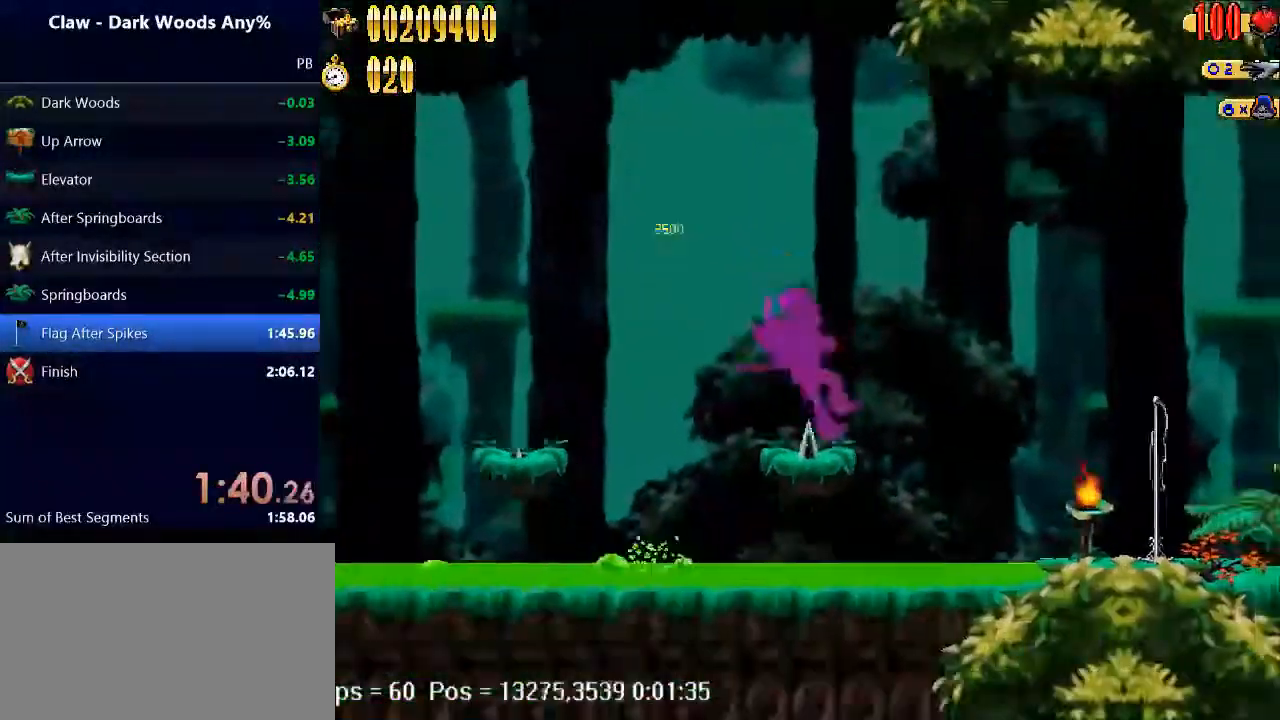
{"keys": ["right"], "events": [[100, "space", "down"], [267, "space", "up"]]}
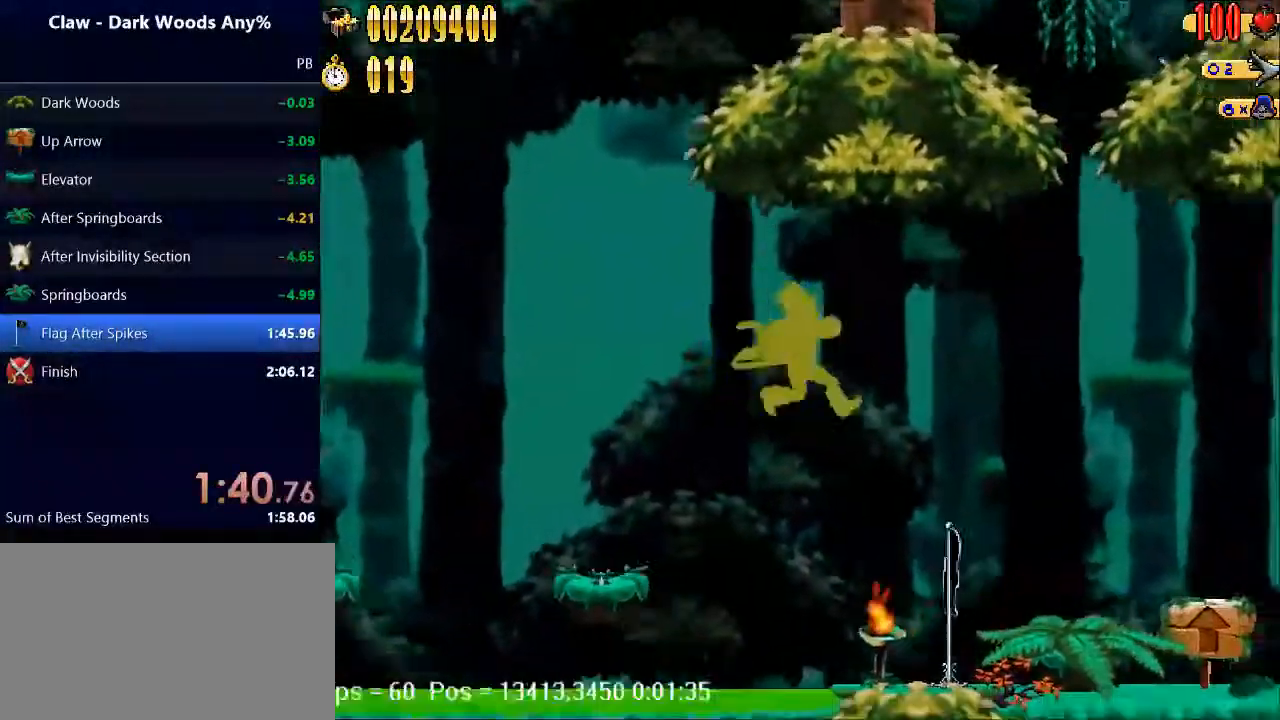
{"keys": ["right"], "events": [[300, "space", "down"], [500, "space", "up"]]}
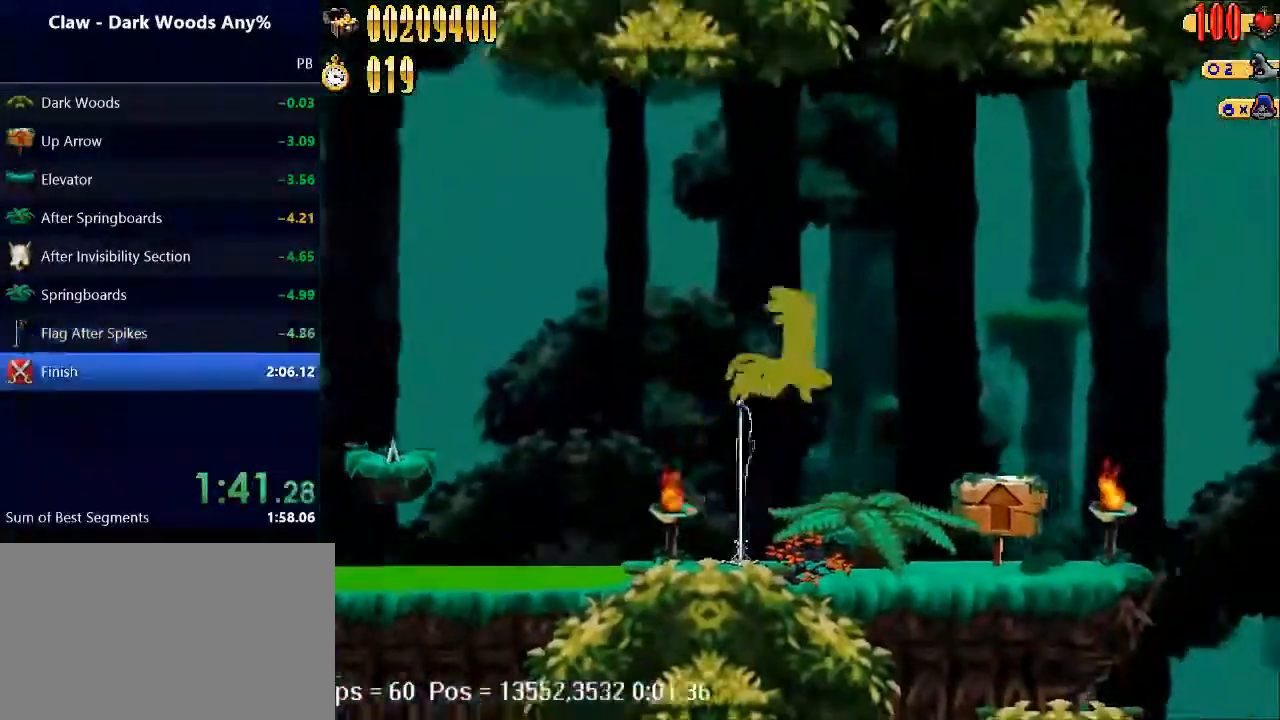
{"keys": [], "events": [[200, "right", "up"]]}
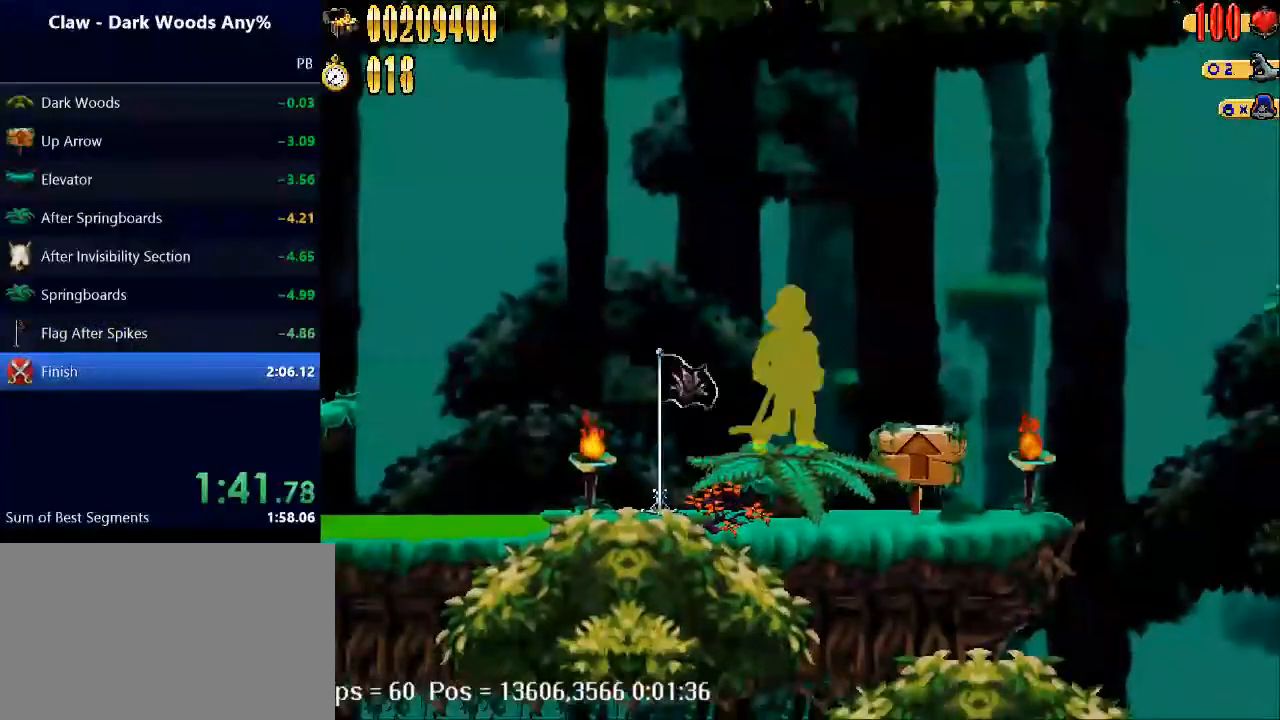
{"keys": ["up"], "events": [[500, "up", "down"]]}
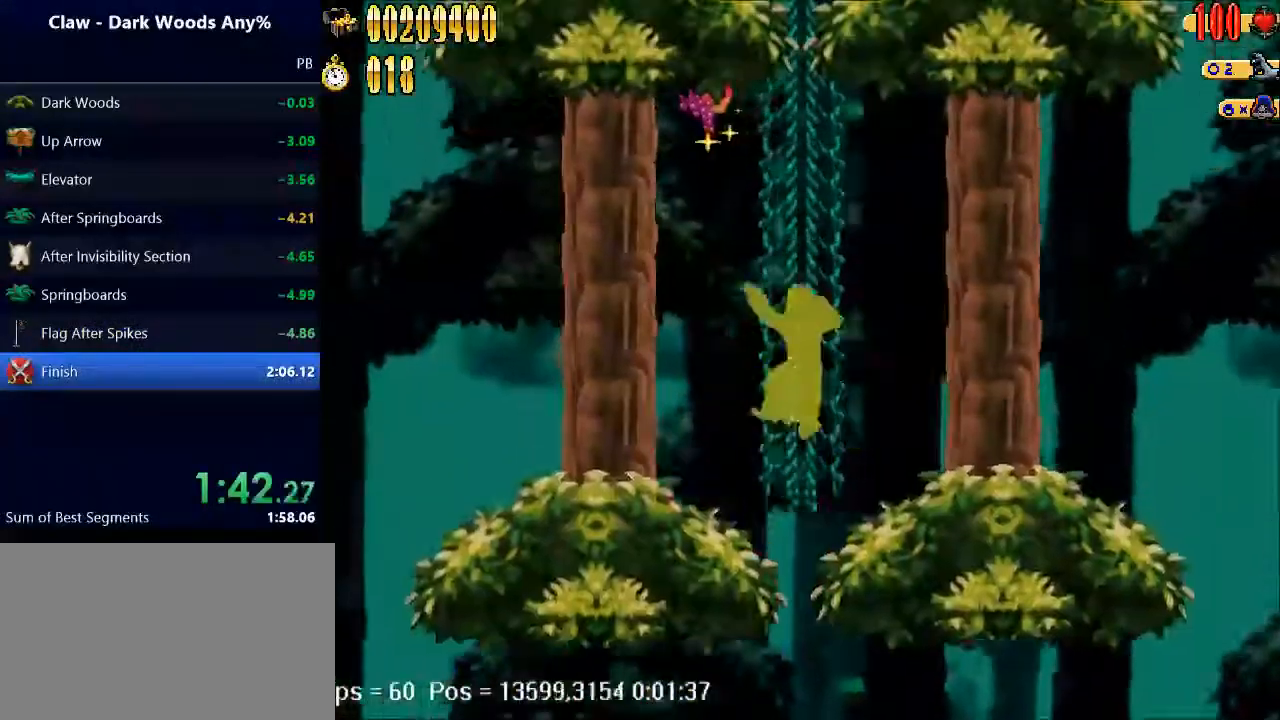
{"keys": ["space"], "events": [[67, "space", "down"], [67, "up", "up"], [333, "space", "up"], [333, "up", "down"], [400, "up", "up"], [433, "space", "down"]]}
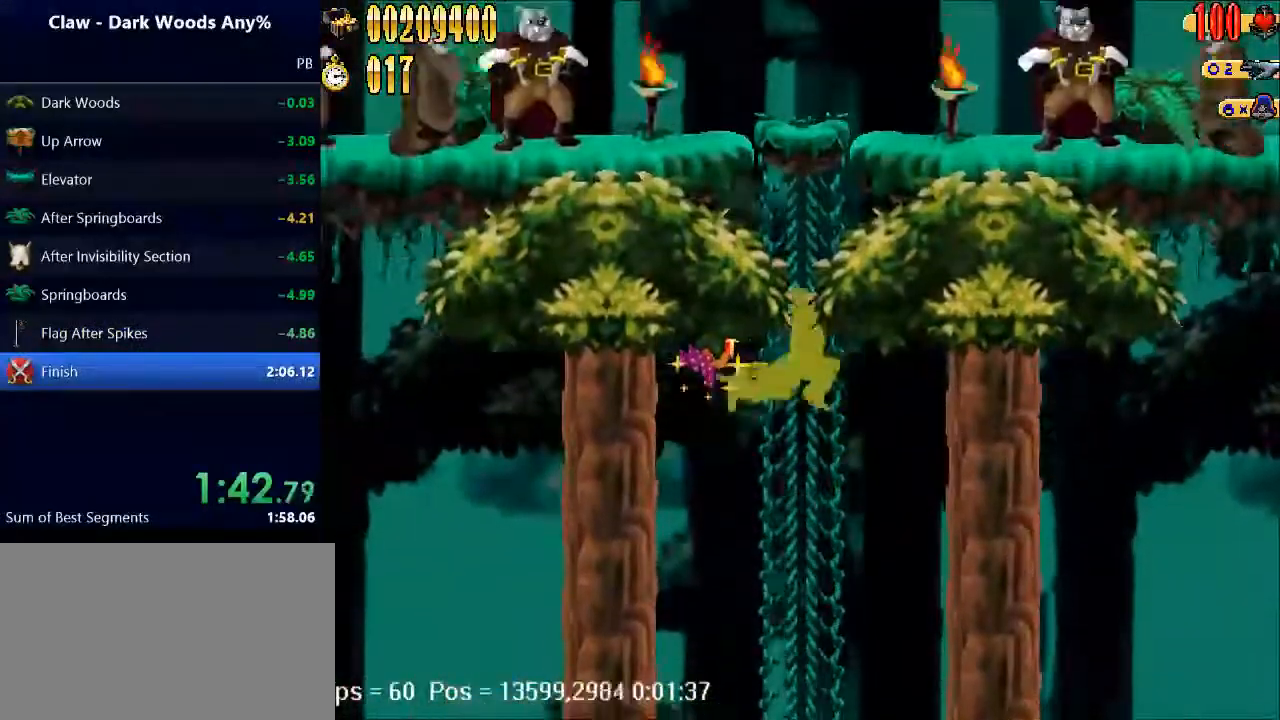
{"keys": ["right", "space"], "events": [[167, "up", "down"], [200, "space", "up"], [267, "up", "up"], [300, "space", "down"], [367, "right", "down"]]}
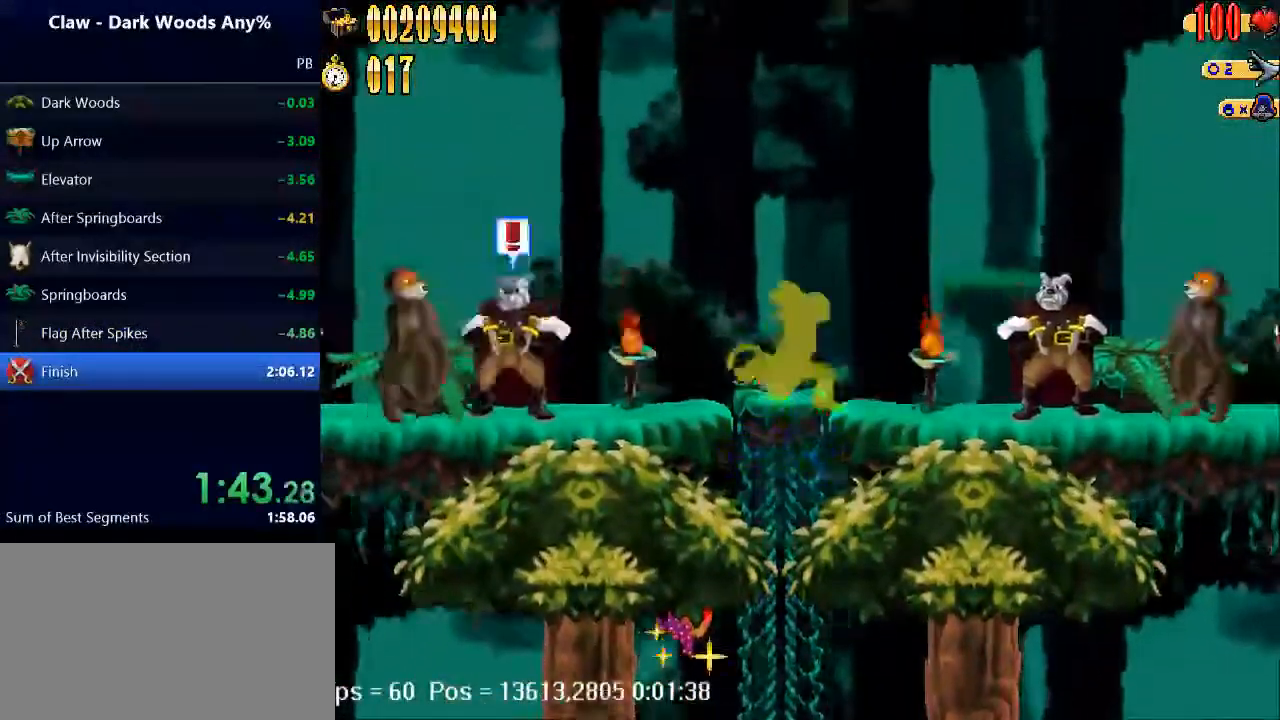
{"keys": ["right", "space"], "events": [[200, "space", "up"], [467, "space", "down"]]}
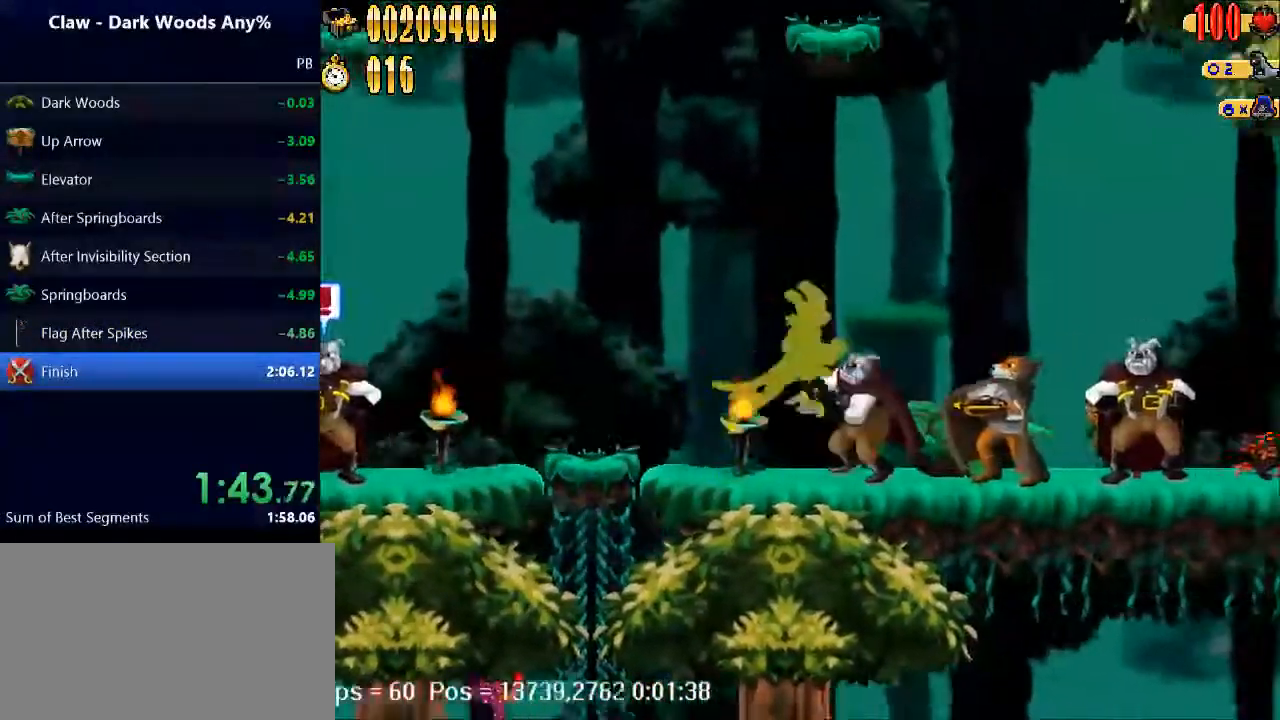
{"keys": [], "events": [[167, "space", "up"], [500, "right", "up"]]}
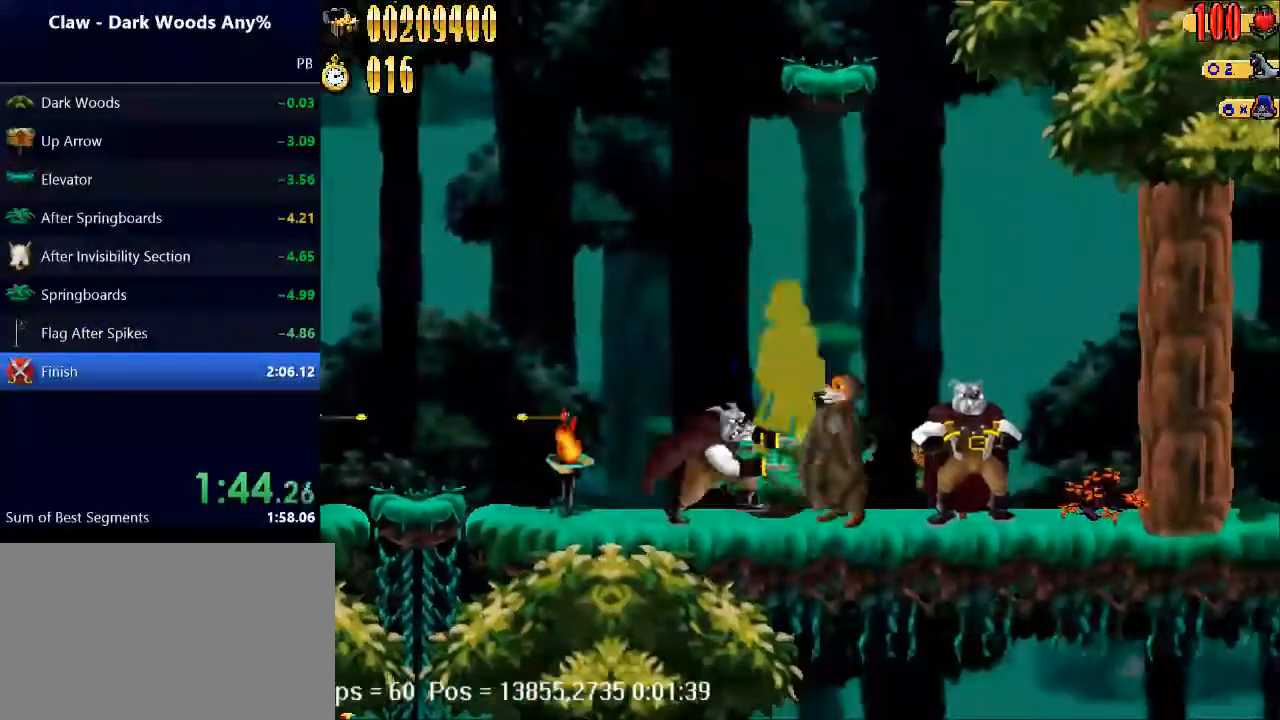
{"keys": ["right"], "events": [[400, "right", "down"]]}
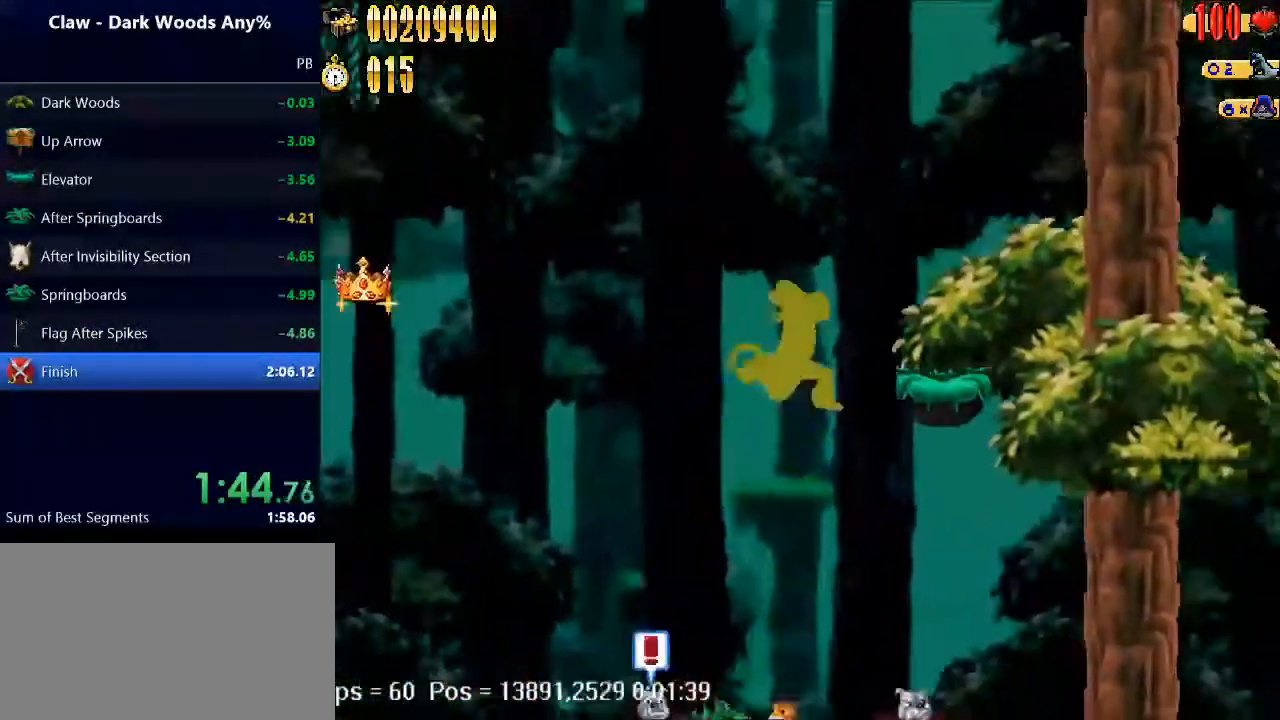
{"keys": [], "events": [[300, "right", "up"]]}
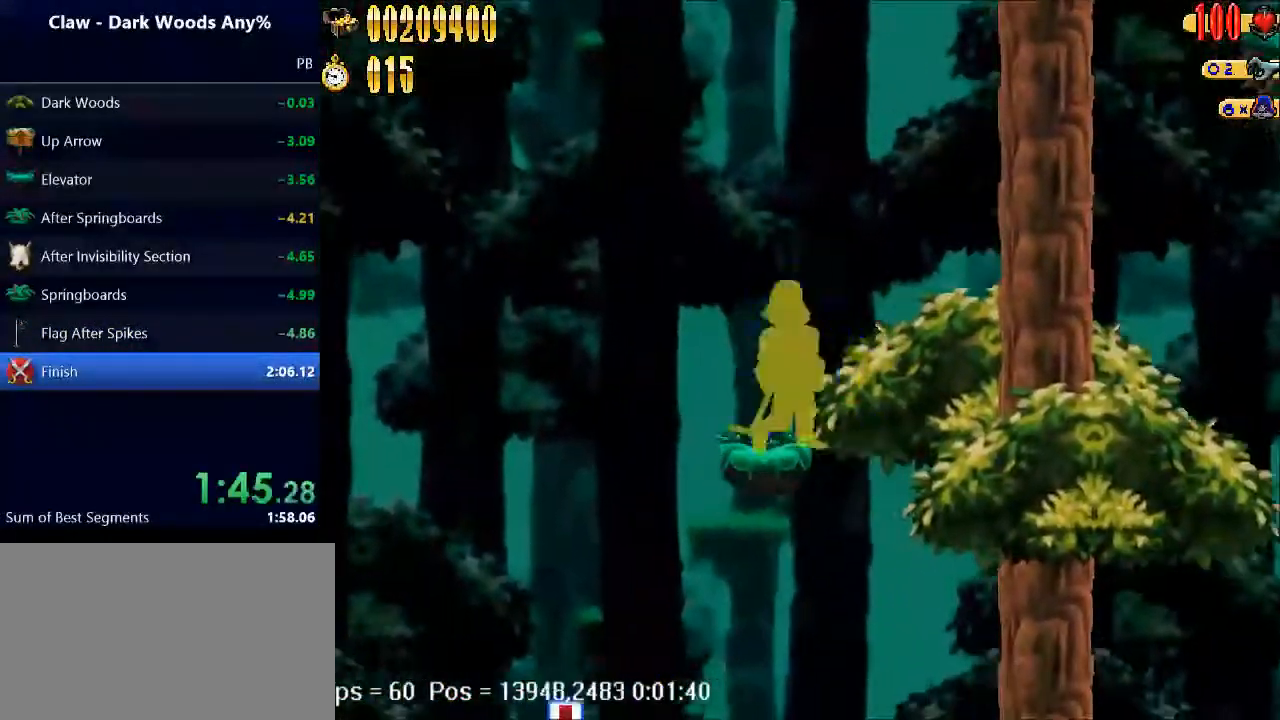
{"keys": [], "events": [[100, "left", "down"], [267, "left", "up"], [433, "left", "down"], [500, "left", "up"]]}
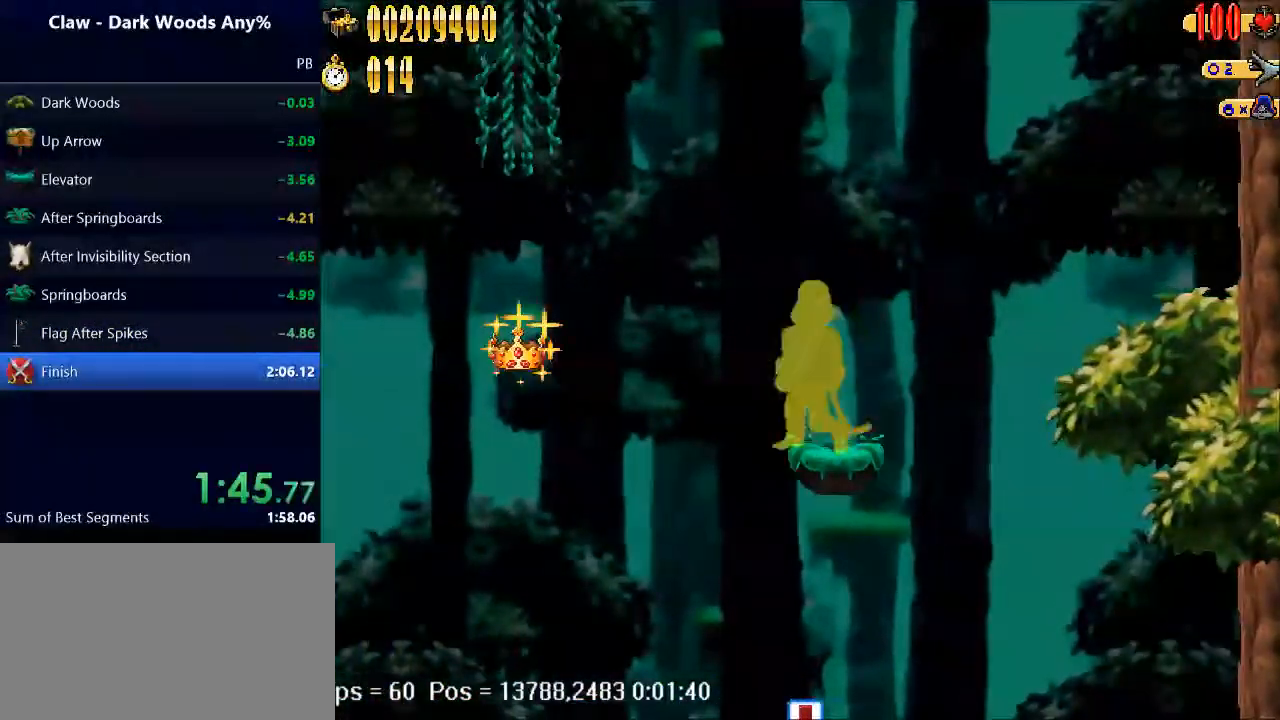
{"keys": ["left", "space"], "events": [[300, "left", "down"], [300, "space", "down"]]}
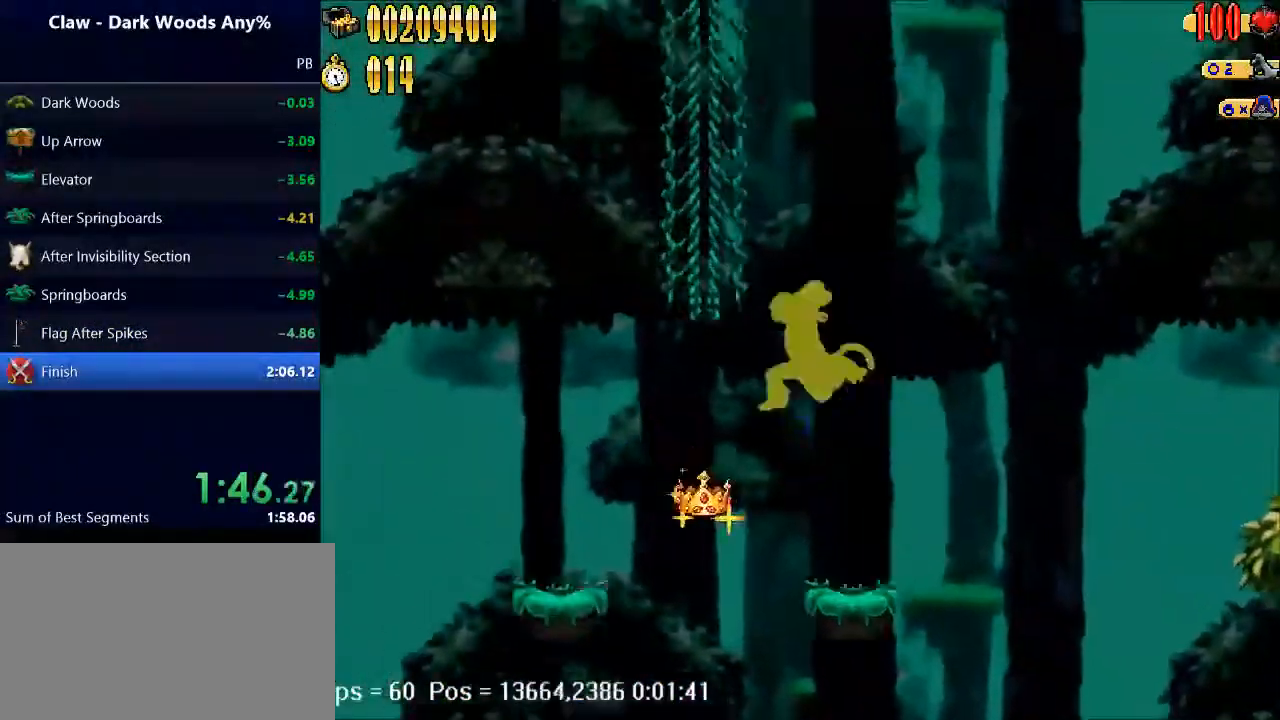
{"keys": ["up"], "events": [[133, "space", "up"], [133, "up", "down"], [200, "left", "up"], [233, "space", "down"], [233, "up", "up"], [500, "space", "up"], [500, "up", "down"]]}
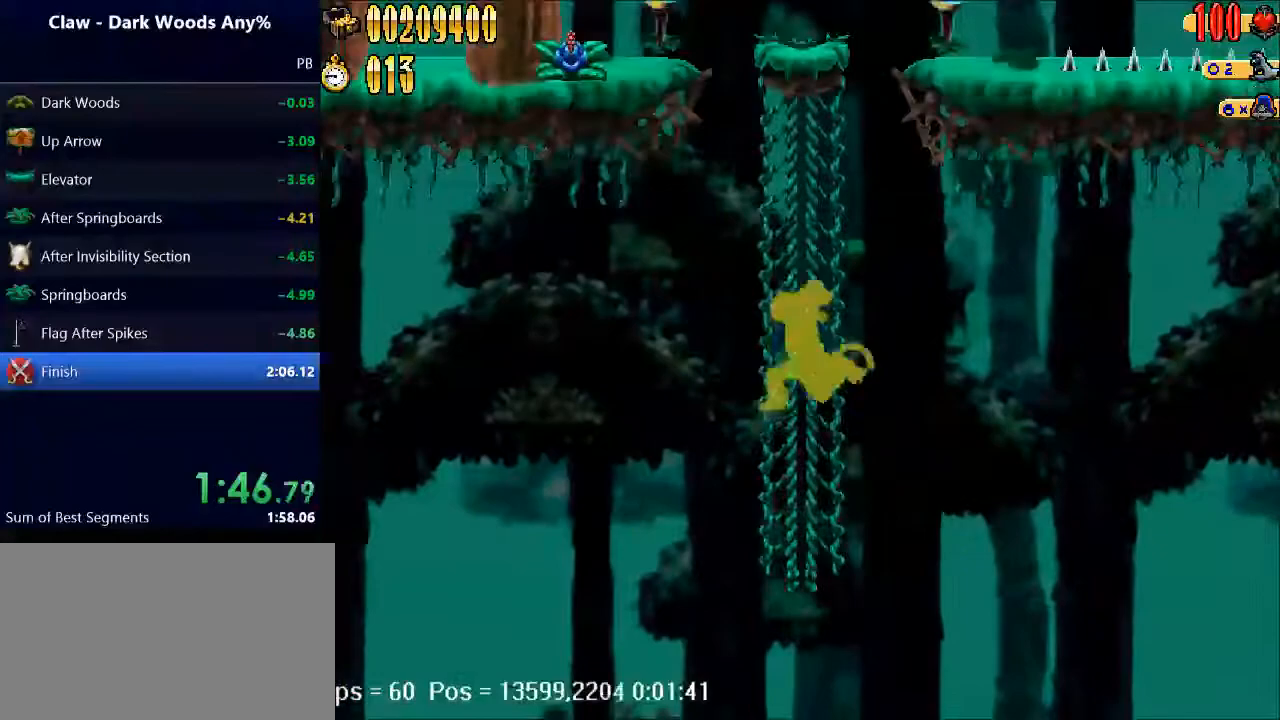
{"keys": ["right", "space"], "events": [[67, "space", "down"], [67, "up", "up"], [333, "up", "down"], [400, "space", "up"], [433, "space", "down"], [433, "up", "up"], [500, "right", "down"]]}
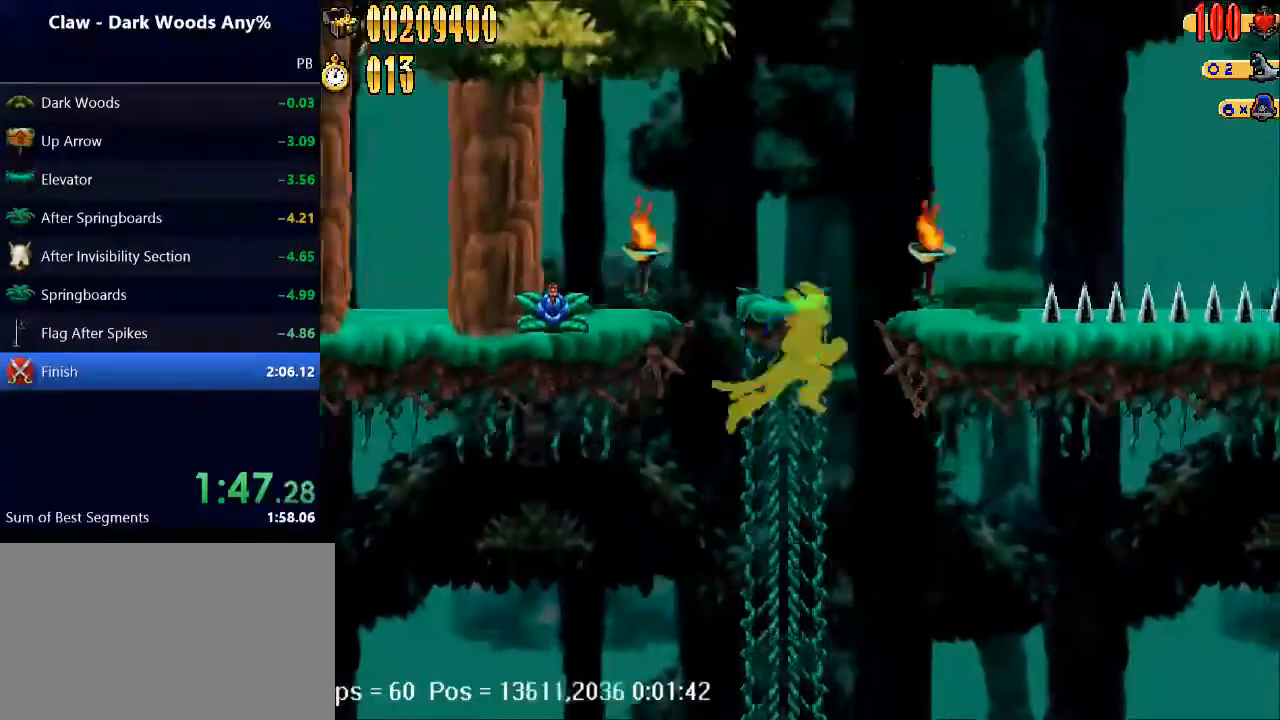
{"keys": ["right"], "events": [[300, "space", "up"]]}